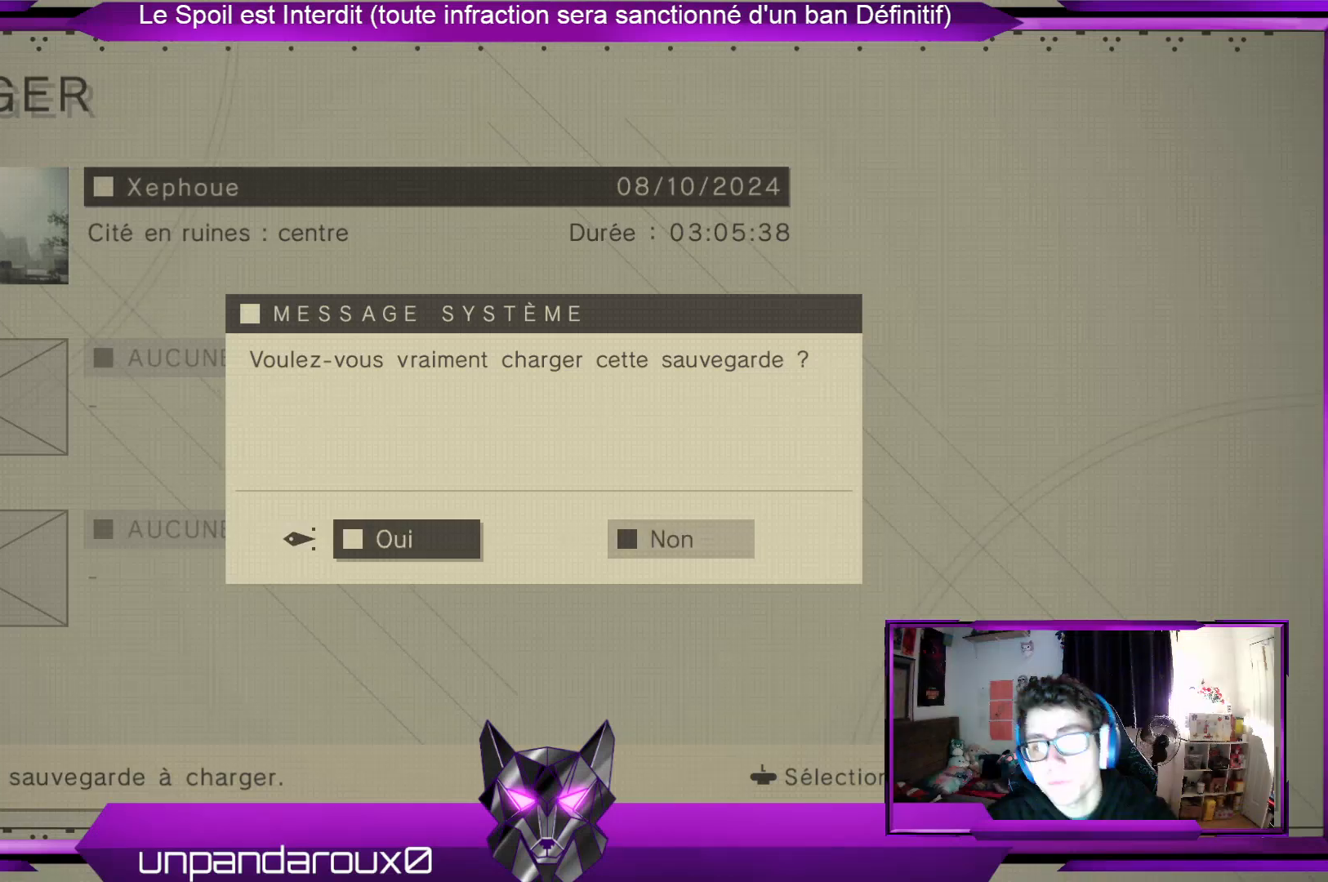
Gameplay with a controller (Xbox layout); each line is a JSON object with the inputs held at the frame after it. "events" lists button and stick changes between this image and that frame as [ms after this image, input, new state], when the widget could be followed in between.
{"buttons": [], "left_stick": "center", "right_stick": "center", "events": [[33, "A", "down"], [133, "A", "up"]]}
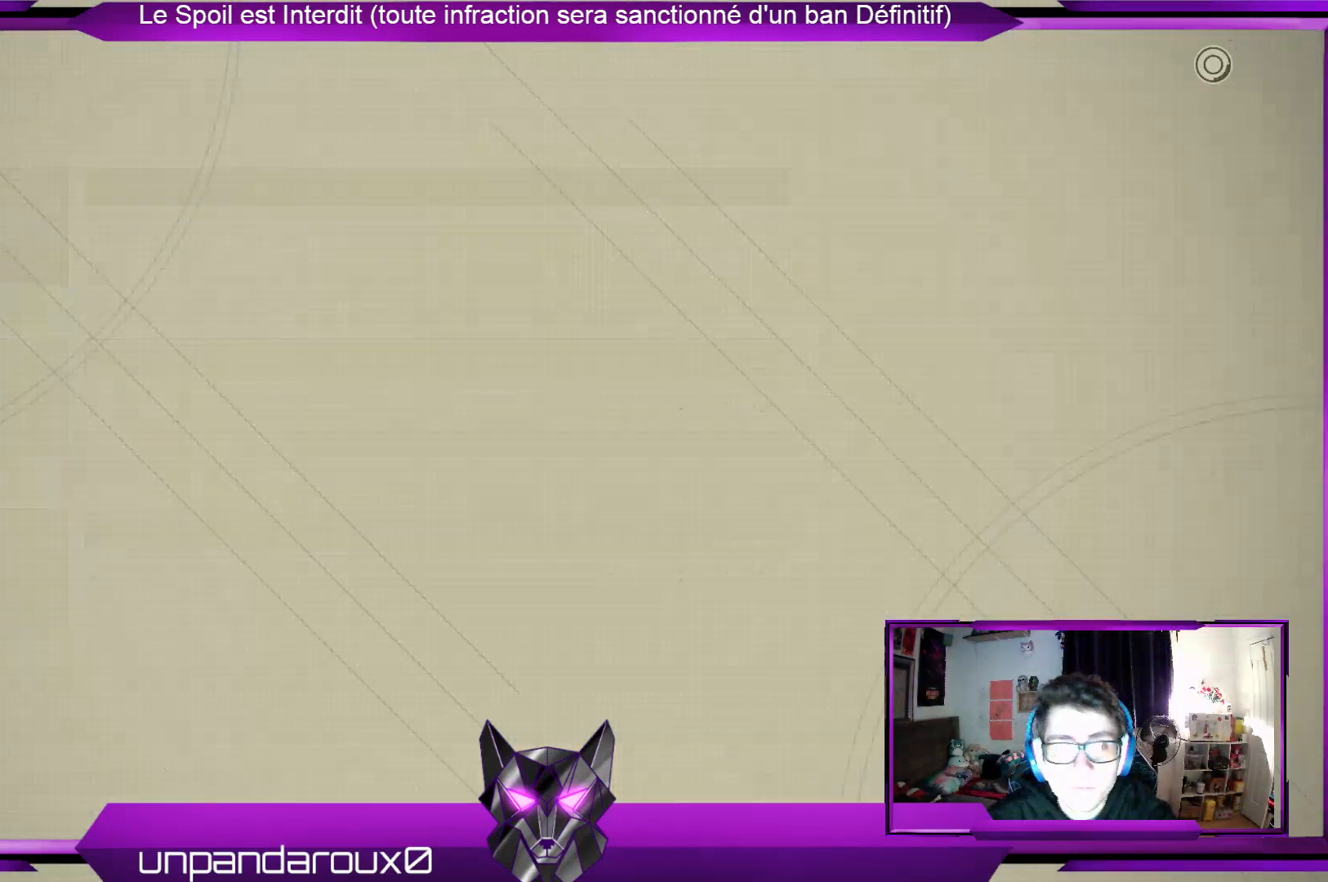
{"buttons": [], "left_stick": "center", "right_stick": "center", "events": []}
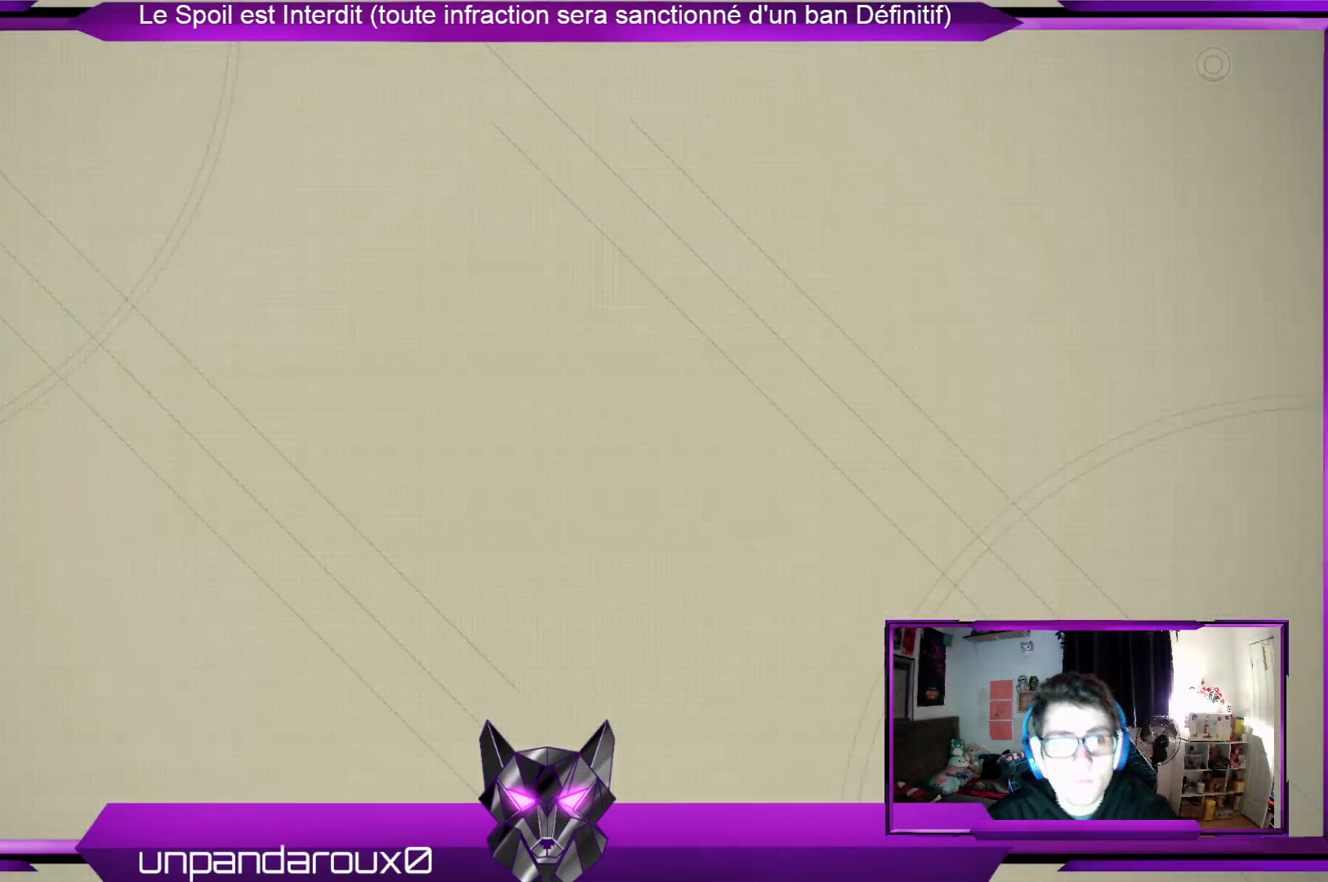
{"buttons": [], "left_stick": "center", "right_stick": "center", "events": []}
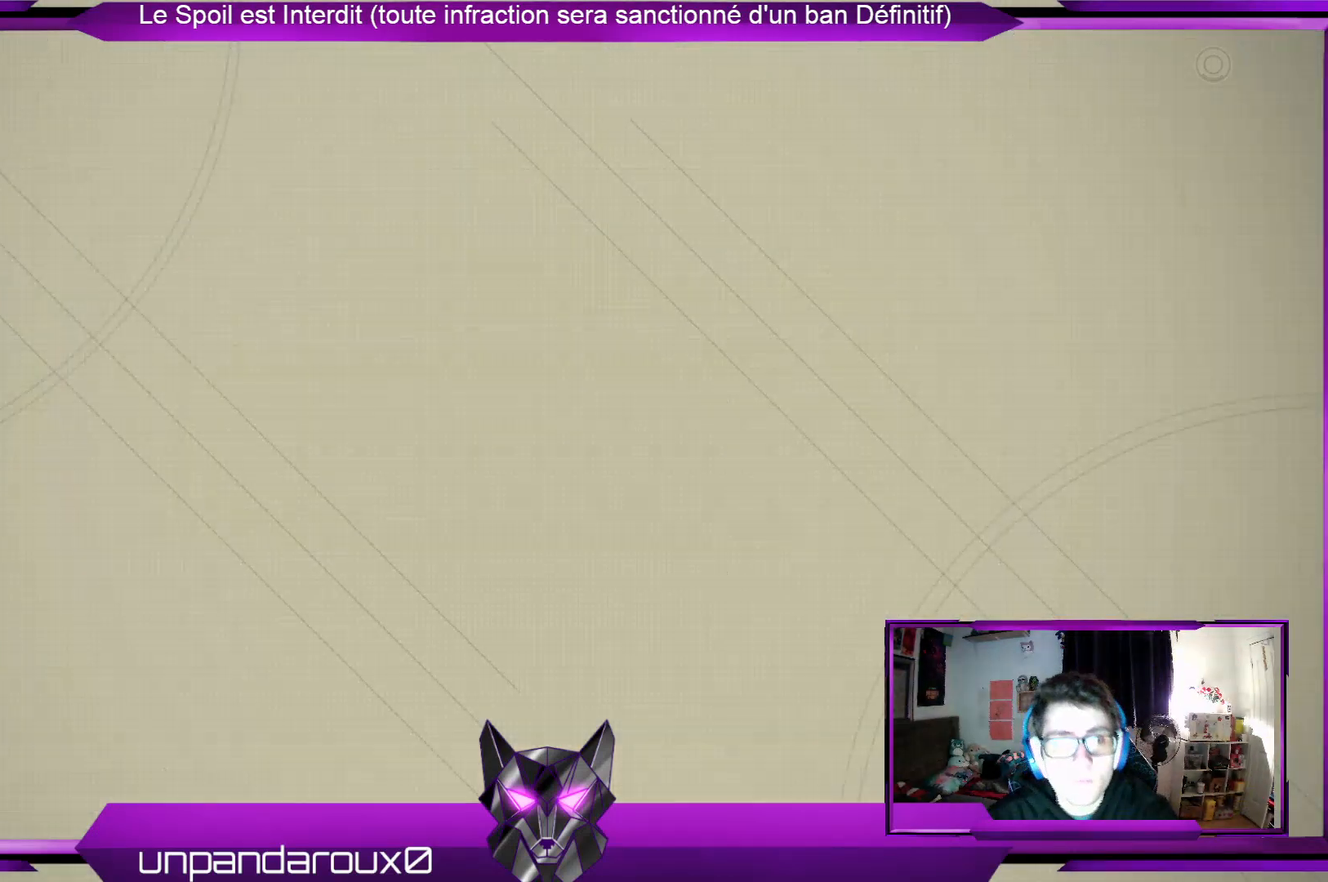
{"buttons": ["A"], "left_stick": "center", "right_stick": "center", "events": [[500, "A", "down"]]}
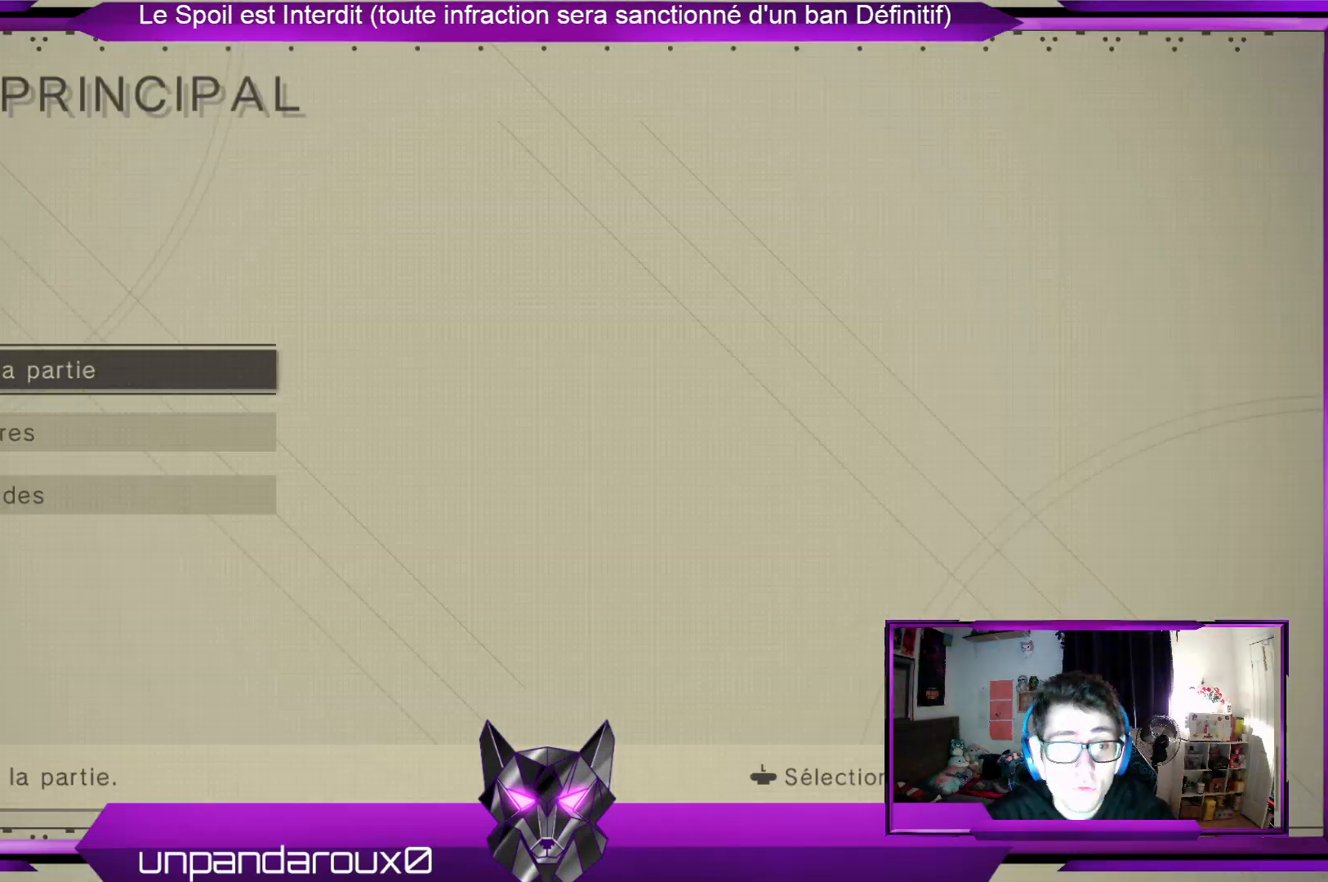
{"buttons": [], "left_stick": "center", "right_stick": "center", "events": [[33, "A", "up"]]}